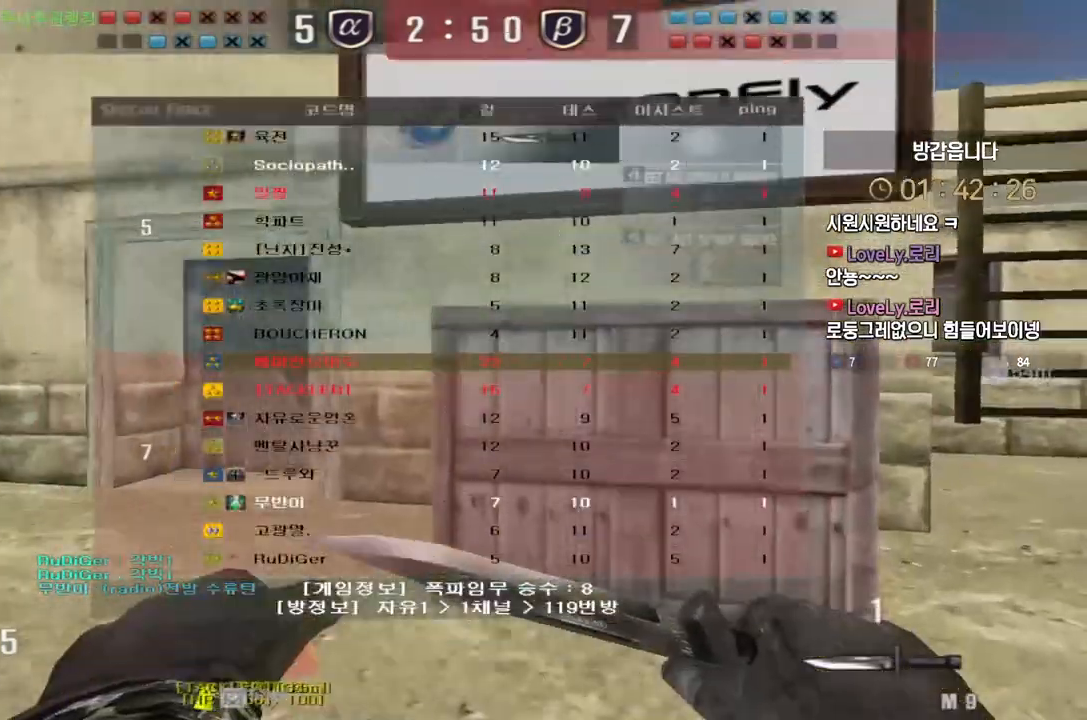
Gameplay with keyboard; each line is a JSON object with the keys held at the frame after it. "events" lists presses ("down") and releases ("up") of "a", "ctrl", "d", "e", "f", "q", "r", "s", "shift", "space", "tab" and "w" between this image and that frame as [ms after this image, input, new state], when the widget could be followed in between. No other keys are recorded. Mouse input is not recorded.
{"keys": ["d", "w"], "events": [[50, "ctrl", "up"], [50, "d", "down"], [67, "w", "down"], [283, "ctrl", "down"], [283, "d", "up"], [300, "w", "up"], [333, "tab", "up"], [350, "ctrl", "up"], [367, "d", "down"], [367, "w", "down"]]}
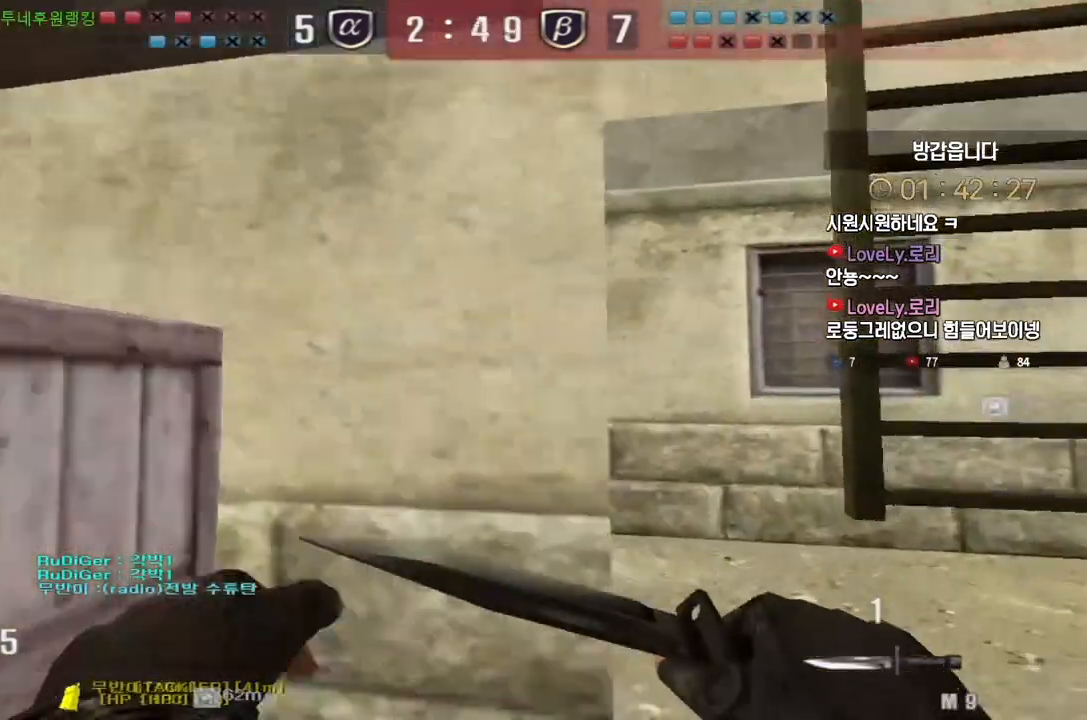
{"keys": ["w"], "events": [[100, "ctrl", "down"], [100, "d", "up"], [100, "w", "up"], [183, "ctrl", "up"], [183, "d", "down"], [183, "w", "down"], [333, "d", "up"], [367, "space", "down"], [450, "space", "up"]]}
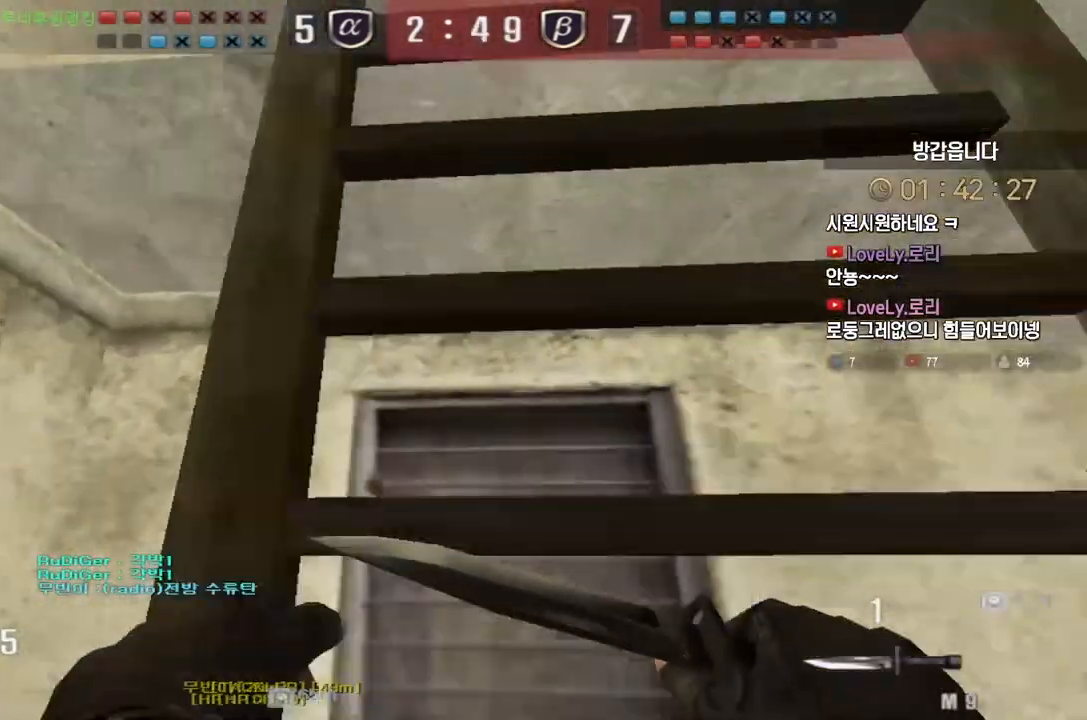
{"keys": ["w"], "events": []}
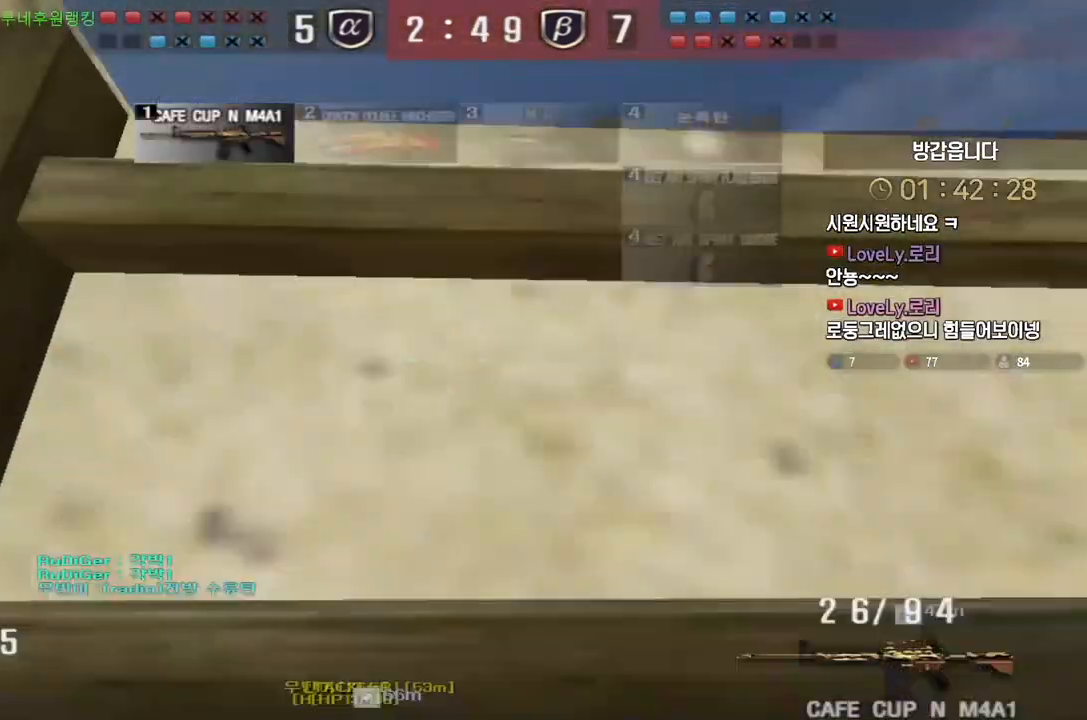
{"keys": ["a", "w"], "events": [[383, "ctrl", "down"], [417, "space", "down"], [417, "w", "up"], [433, "ctrl", "up"], [467, "space", "up"], [500, "a", "down"], [500, "w", "down"]]}
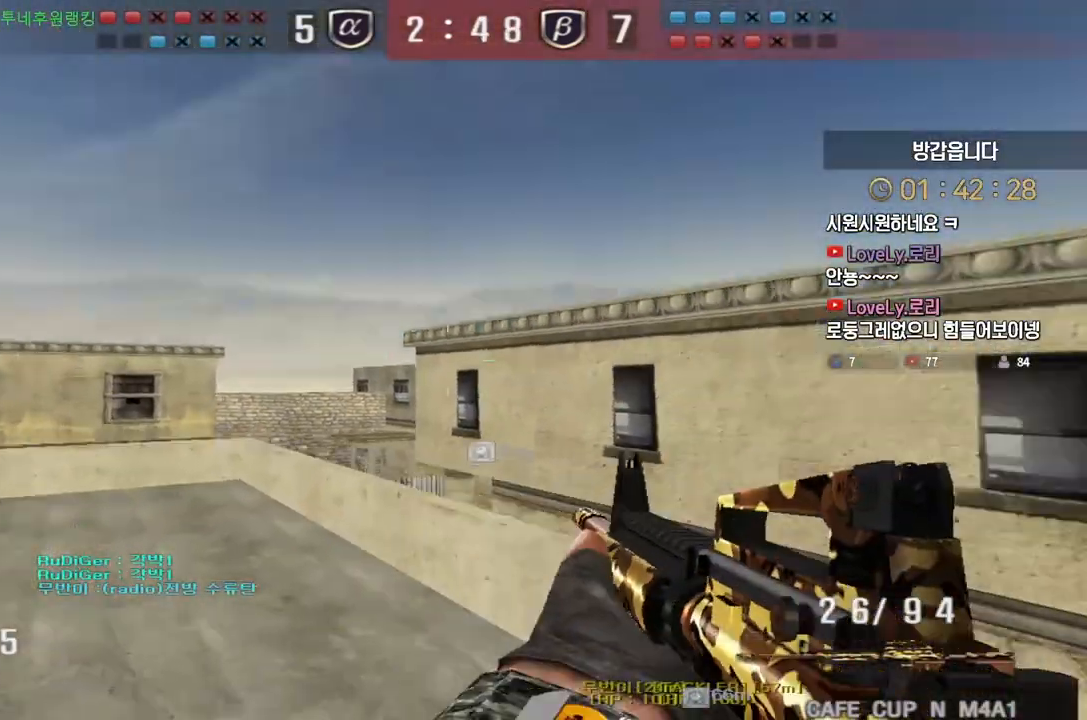
{"keys": ["a", "w"], "events": []}
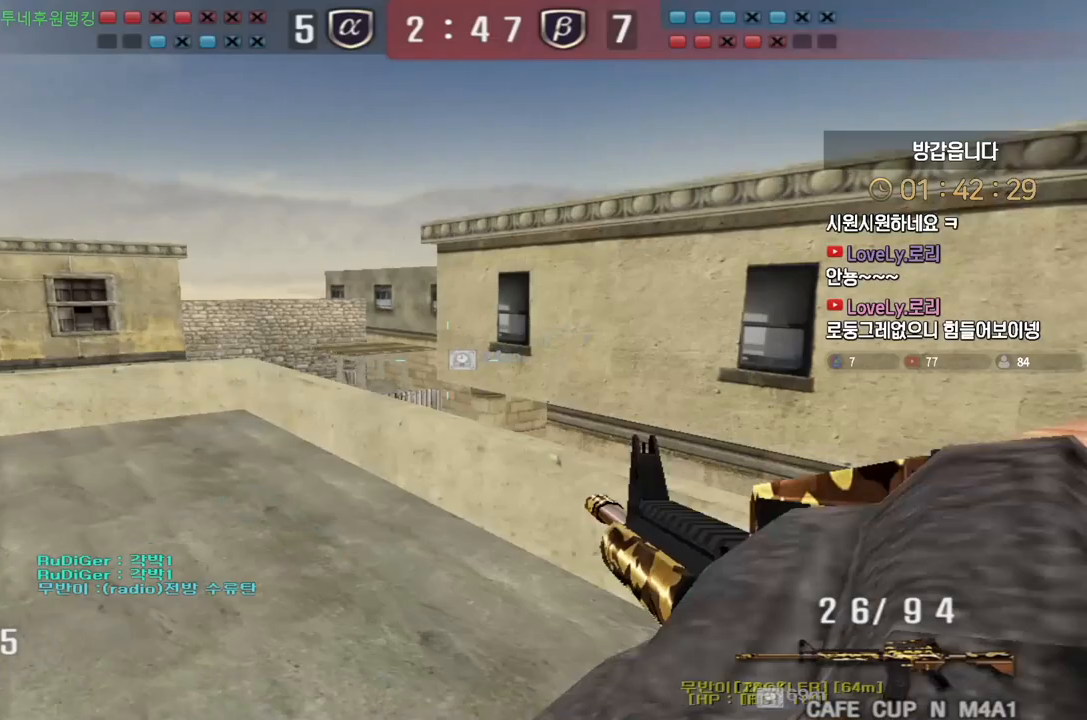
{"keys": ["a", "w"], "events": [[283, "shift", "down"], [317, "a", "up"], [317, "w", "up"], [350, "shift", "up"], [400, "a", "down"], [400, "w", "down"]]}
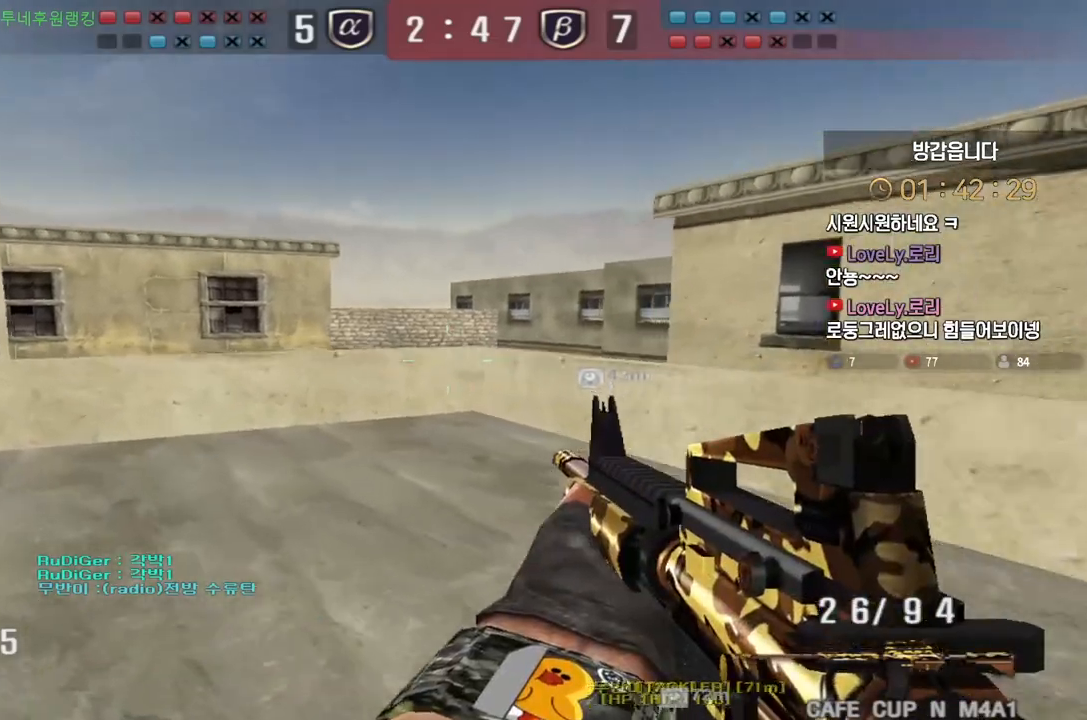
{"keys": ["a", "w"], "events": [[50, "shift", "down"], [83, "a", "up"], [83, "w", "up"], [133, "shift", "up"], [150, "a", "down"], [150, "w", "down"], [283, "shift", "down"], [317, "a", "up"], [317, "w", "up"], [383, "a", "down"], [383, "shift", "up"], [383, "w", "down"]]}
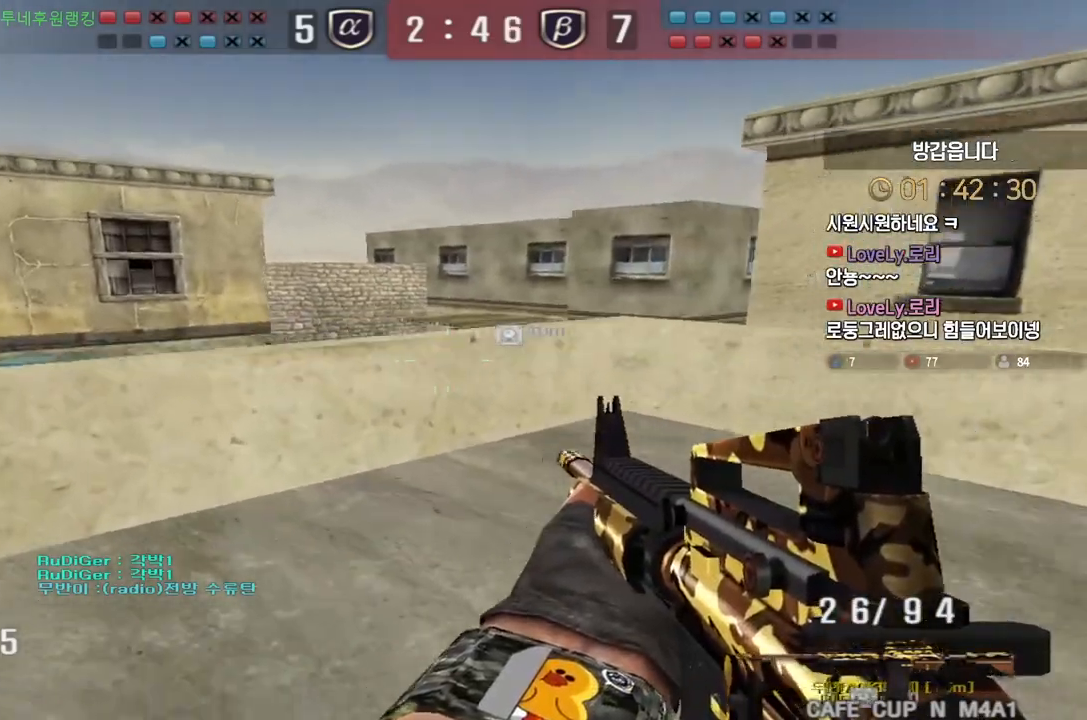
{"keys": [], "events": [[167, "shift", "down"], [200, "a", "up"], [200, "w", "up"], [217, "space", "down"], [233, "shift", "up"], [267, "space", "up"]]}
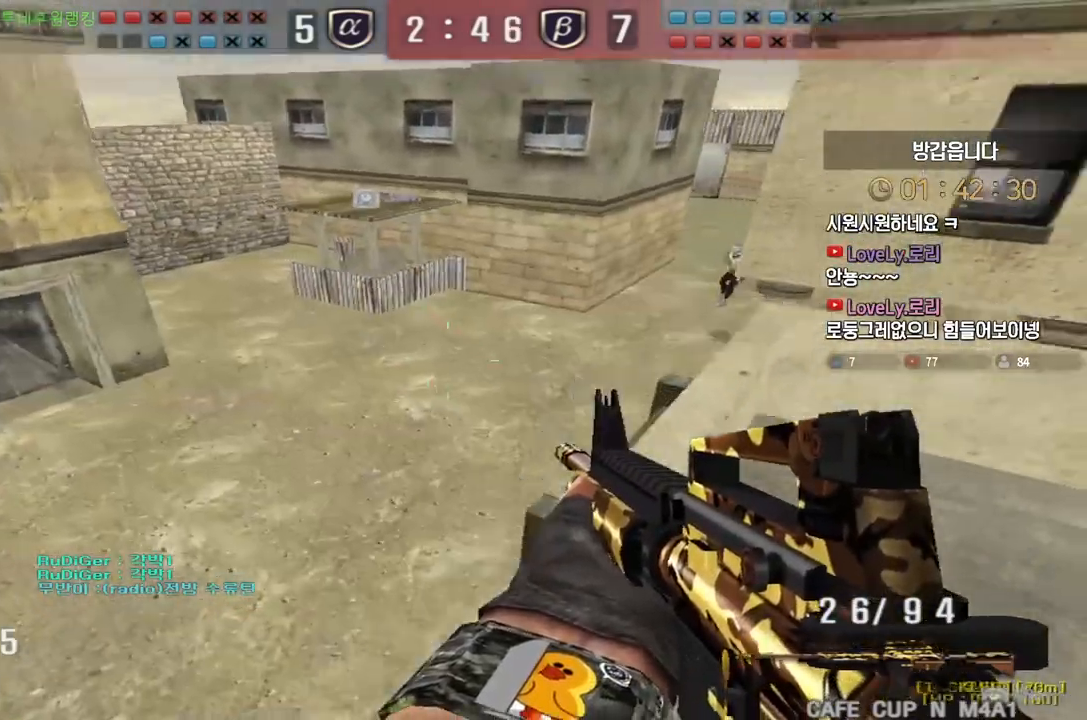
{"keys": ["a", "w"], "events": [[467, "a", "down"], [483, "w", "down"]]}
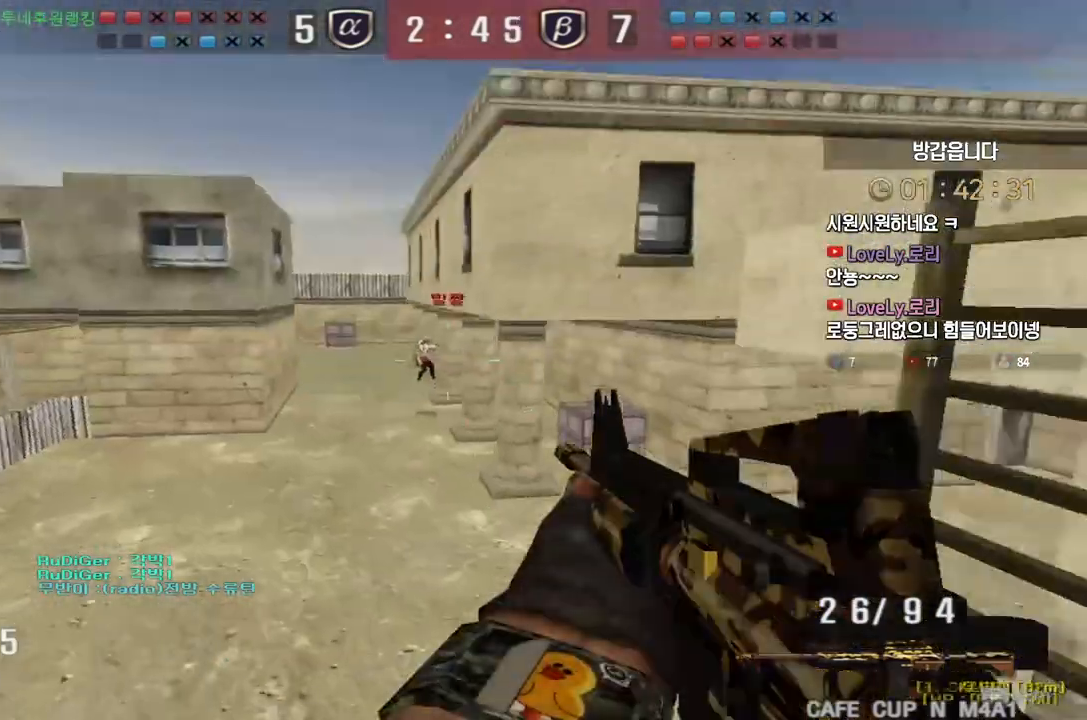
{"keys": ["ctrl"], "events": [[283, "ctrl", "down"], [300, "a", "up"], [300, "w", "up"]]}
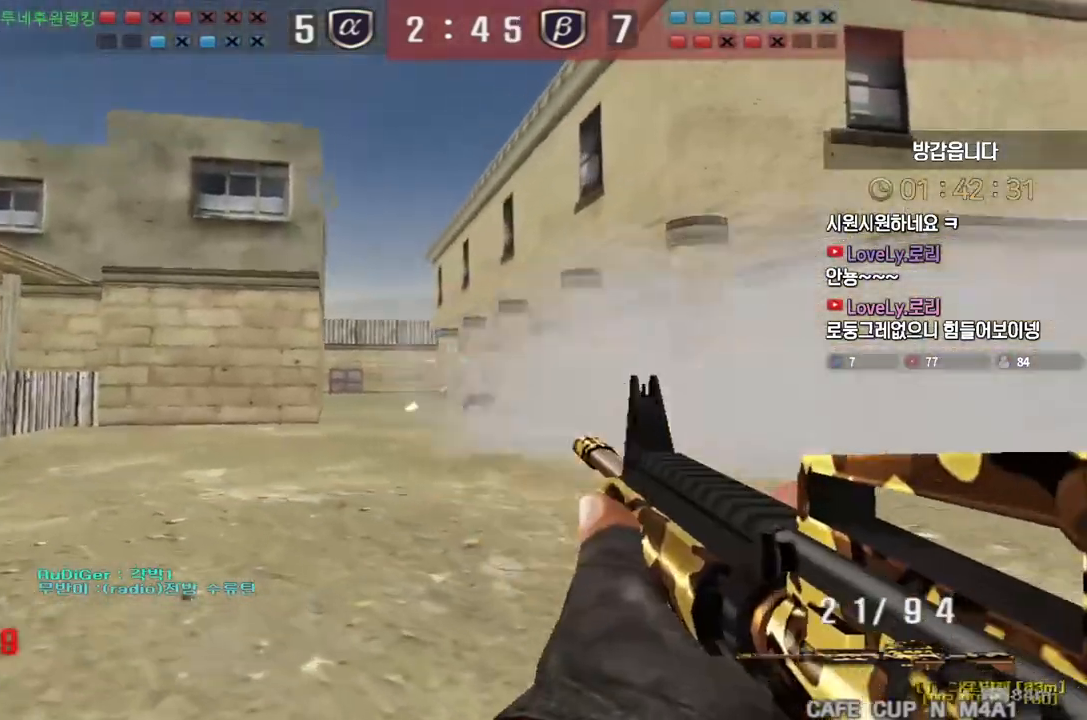
{"keys": ["ctrl"], "events": []}
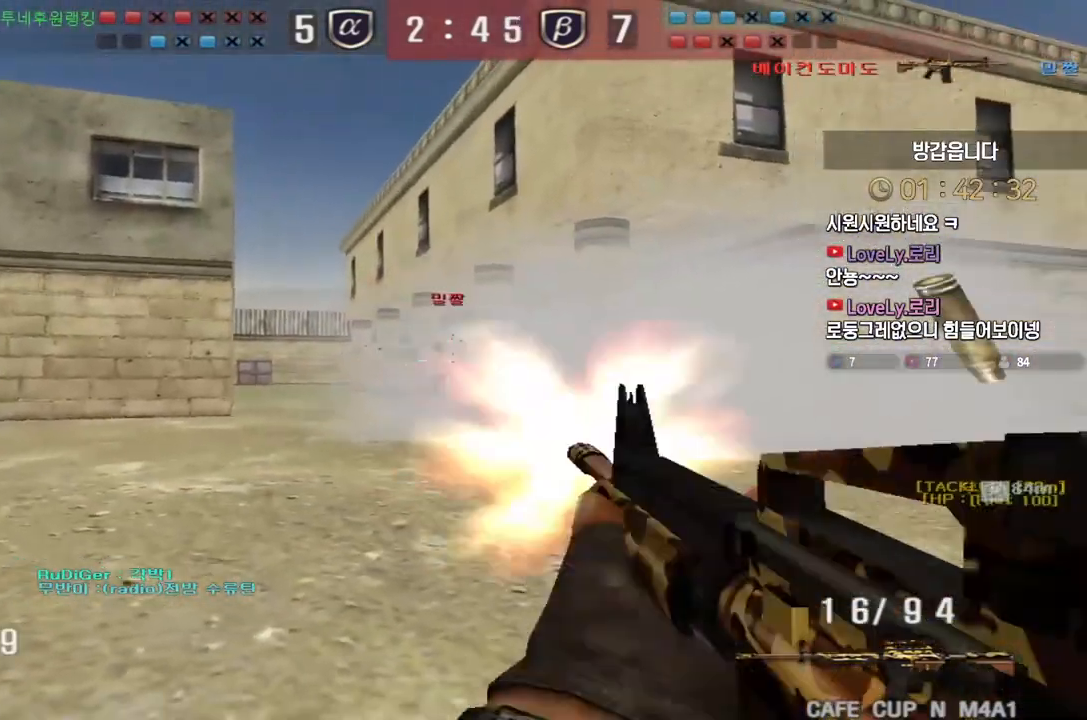
{"keys": ["d", "w"], "events": [[17, "a", "down"], [17, "w", "down"], [50, "ctrl", "up"], [150, "ctrl", "down"], [183, "a", "up"], [183, "space", "down"], [183, "w", "up"], [217, "ctrl", "up"], [250, "a", "down"], [250, "w", "down"], [283, "space", "up"], [317, "d", "down"], [350, "a", "up"]]}
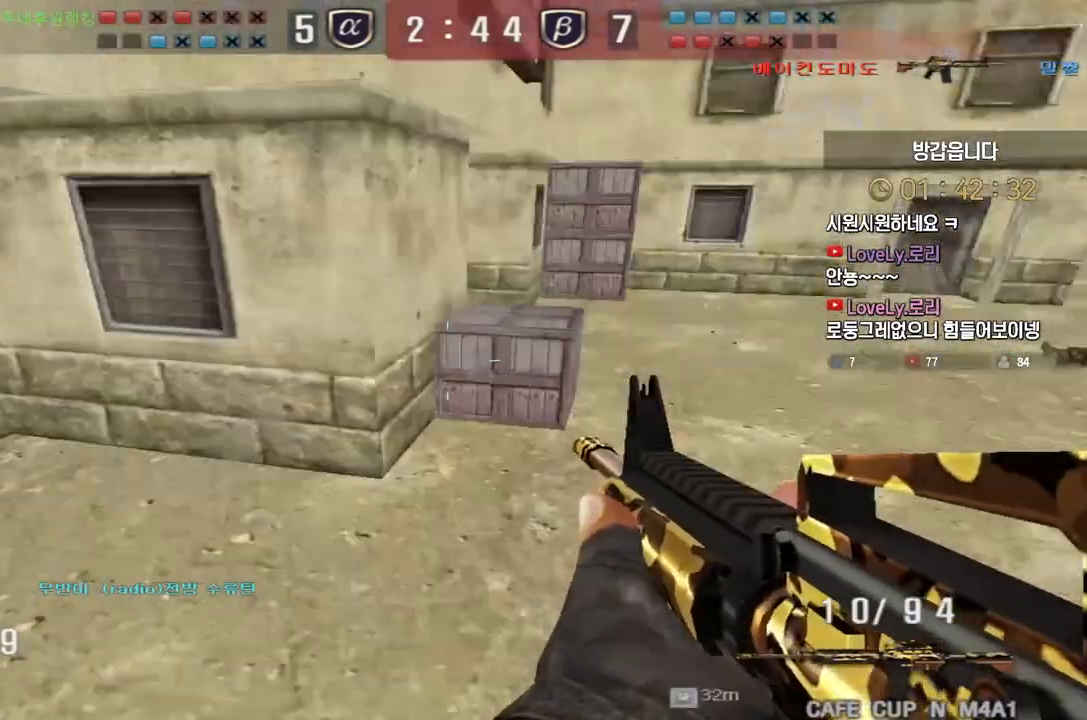
{"keys": ["a", "s"], "events": [[83, "w", "up"], [100, "a", "down"], [100, "d", "up"], [150, "w", "down"], [167, "d", "down"], [217, "a", "up"], [250, "w", "up"], [317, "a", "down"], [317, "s", "down"], [350, "d", "up"]]}
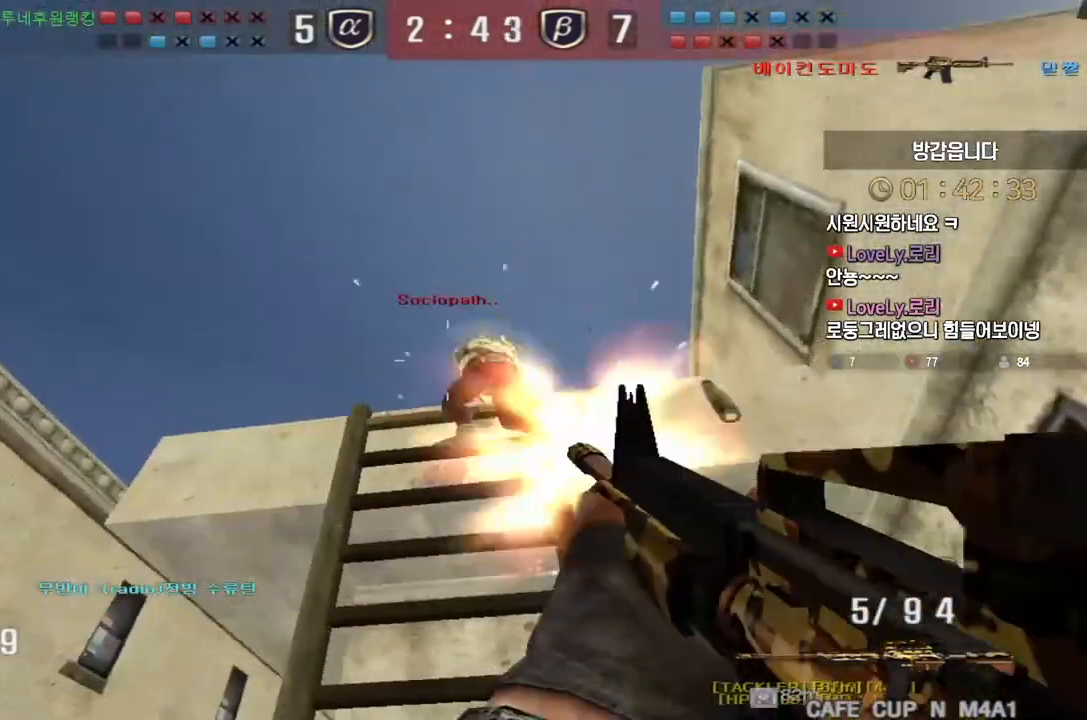
{"keys": ["d", "w"], "events": [[50, "d", "down"], [67, "a", "up"], [417, "s", "up"], [483, "w", "down"]]}
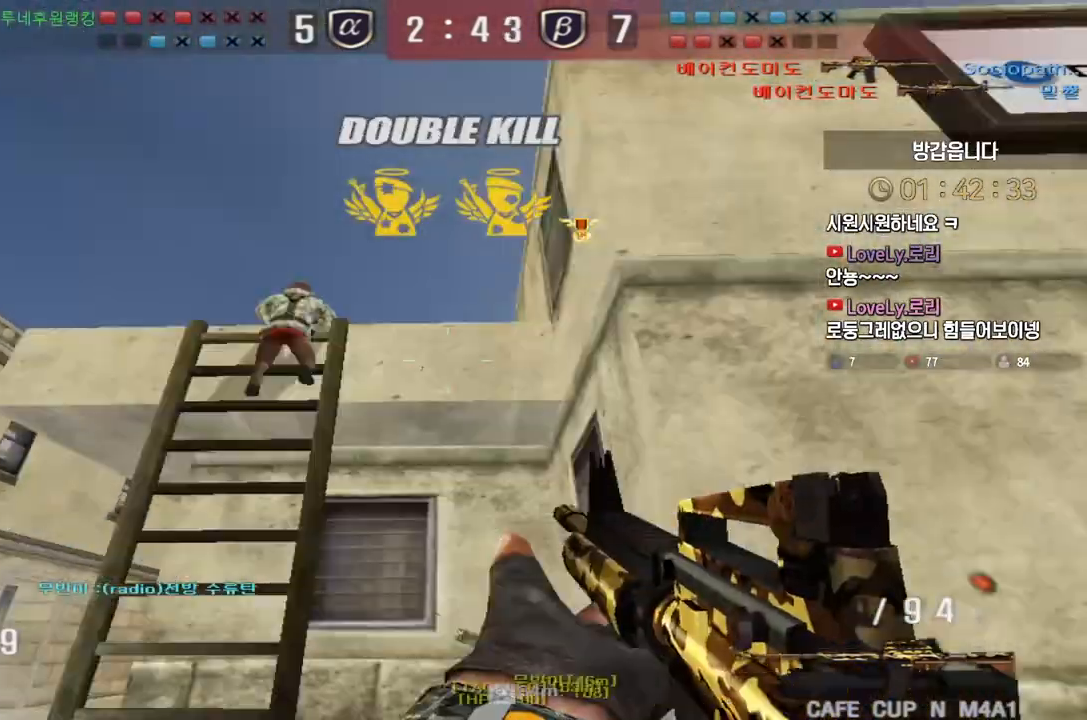
{"keys": [], "events": [[317, "w", "up"], [333, "d", "up"], [333, "space", "down"], [417, "space", "up"]]}
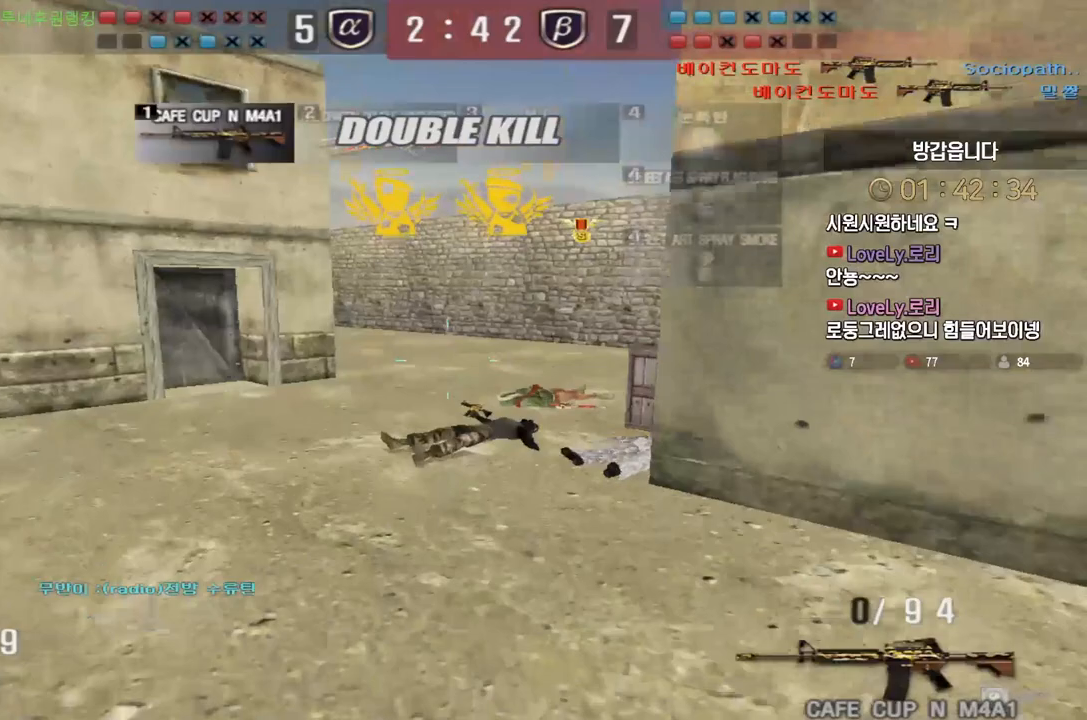
{"keys": ["tab"], "events": [[117, "r", "down"], [117, "tab", "down"], [233, "r", "up"]]}
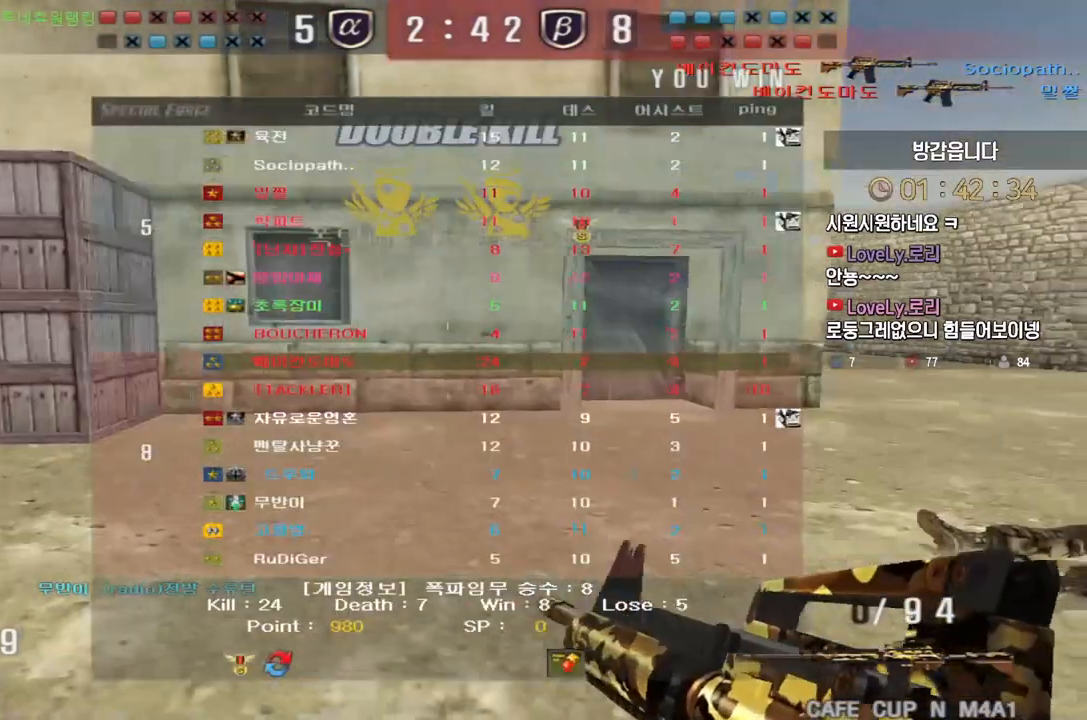
{"keys": ["tab"], "events": []}
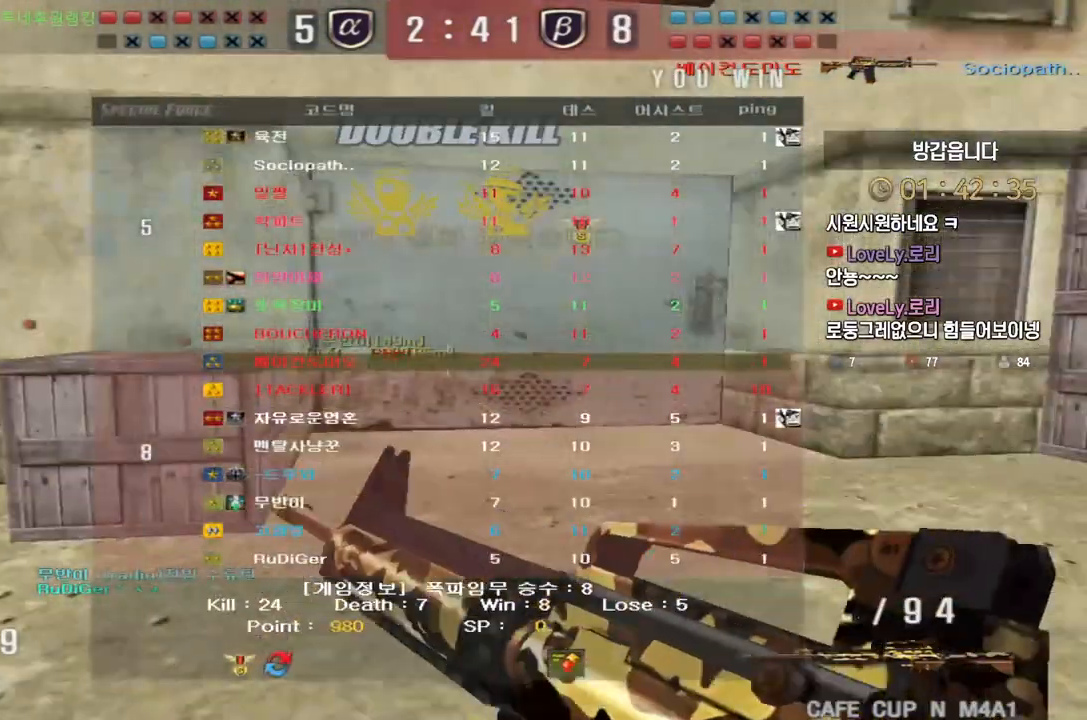
{"keys": [], "events": [[33, "tab", "up"]]}
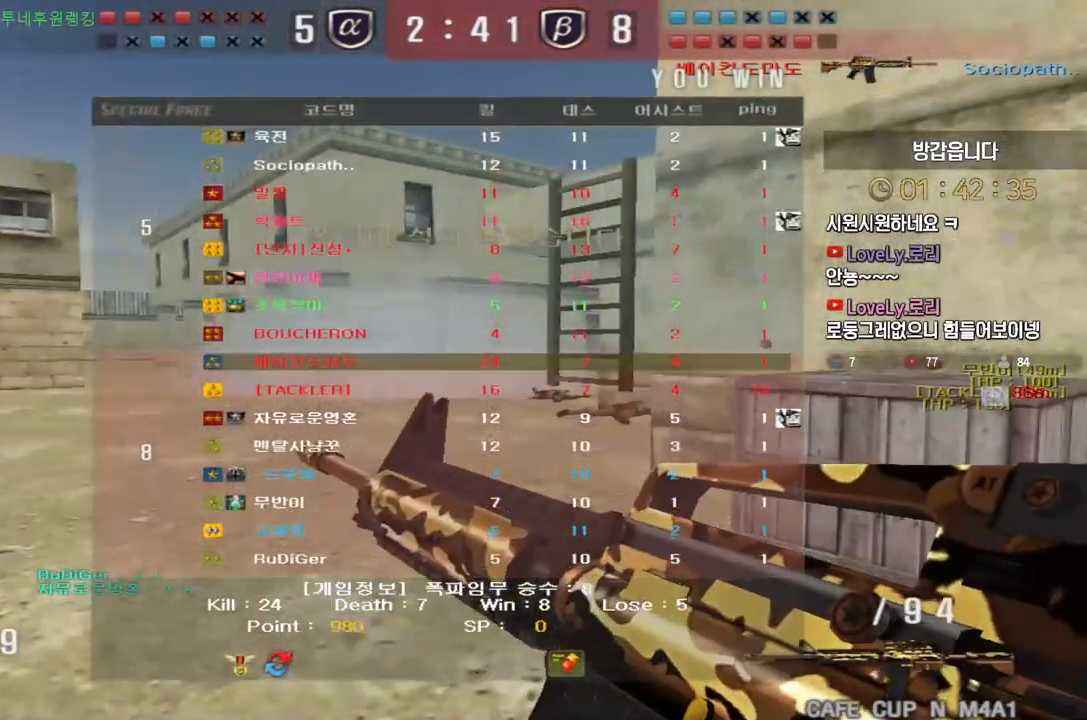
{"keys": [], "events": []}
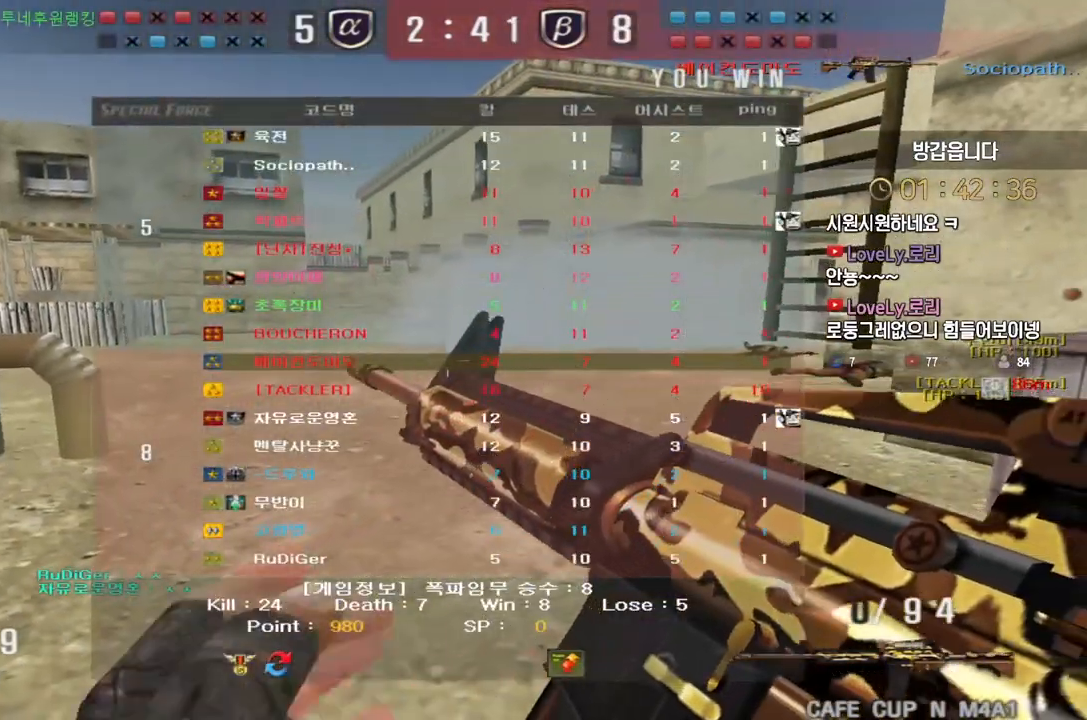
{"keys": [], "events": []}
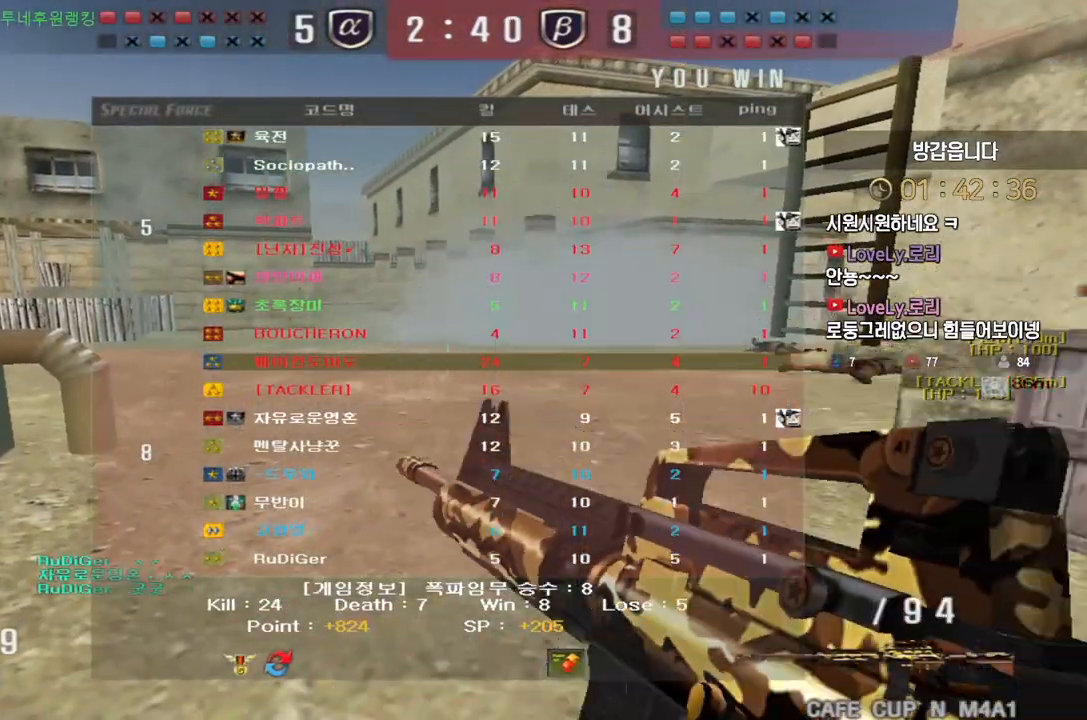
{"keys": [], "events": []}
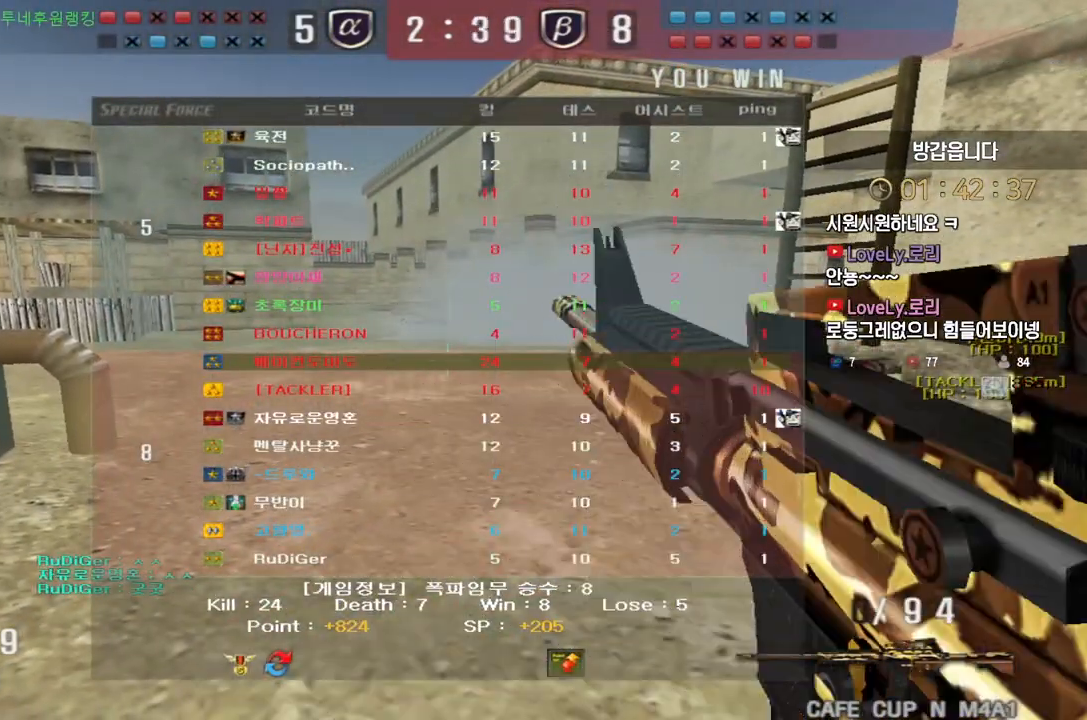
{"keys": [], "events": []}
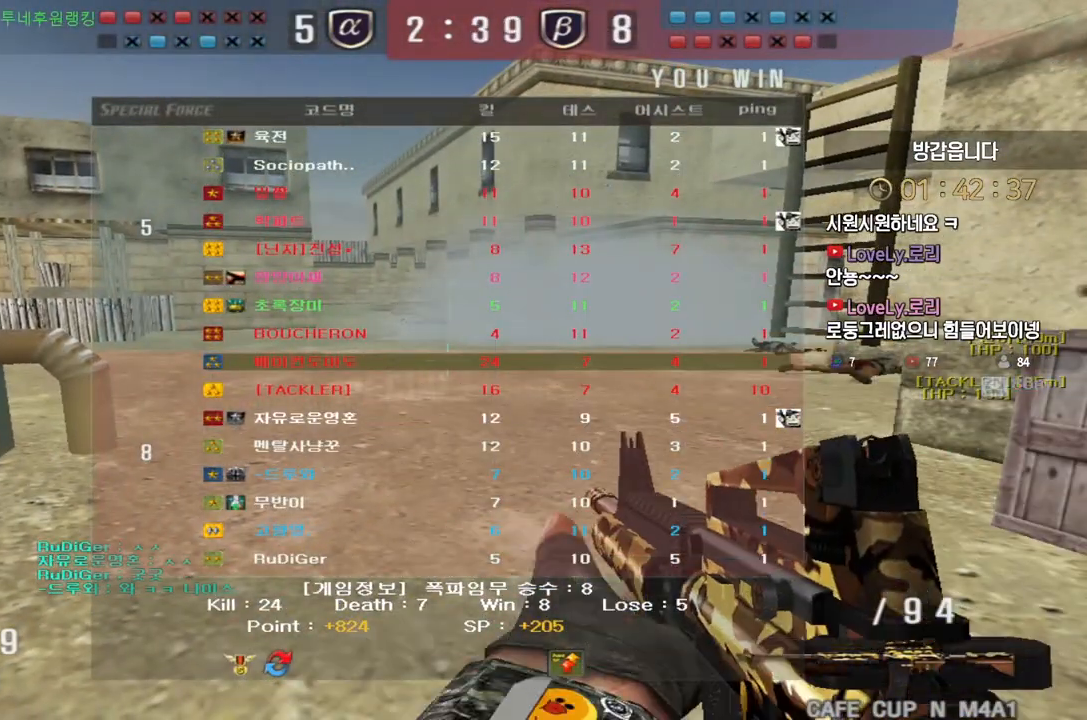
{"keys": [], "events": []}
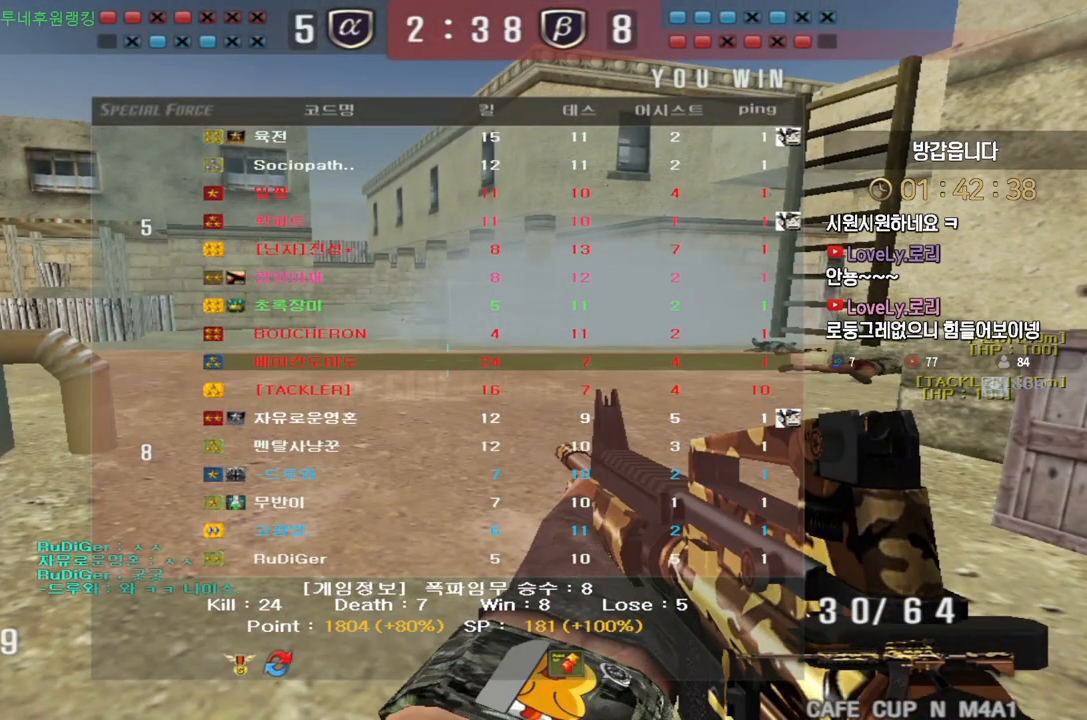
{"keys": [], "events": []}
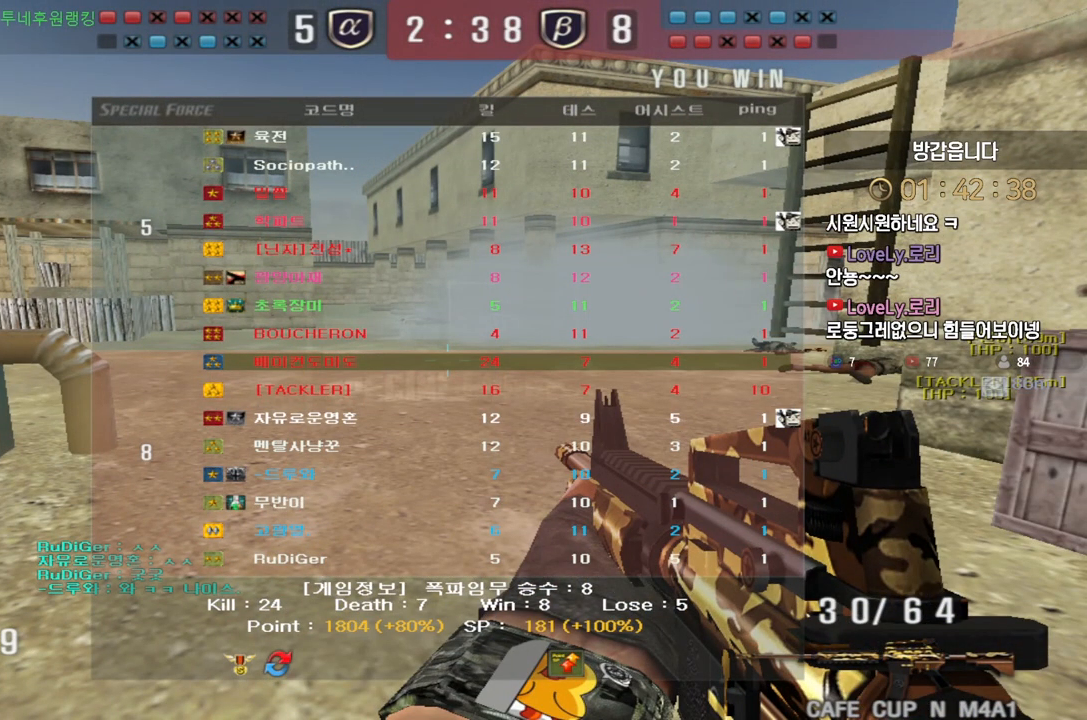
{"keys": [], "events": []}
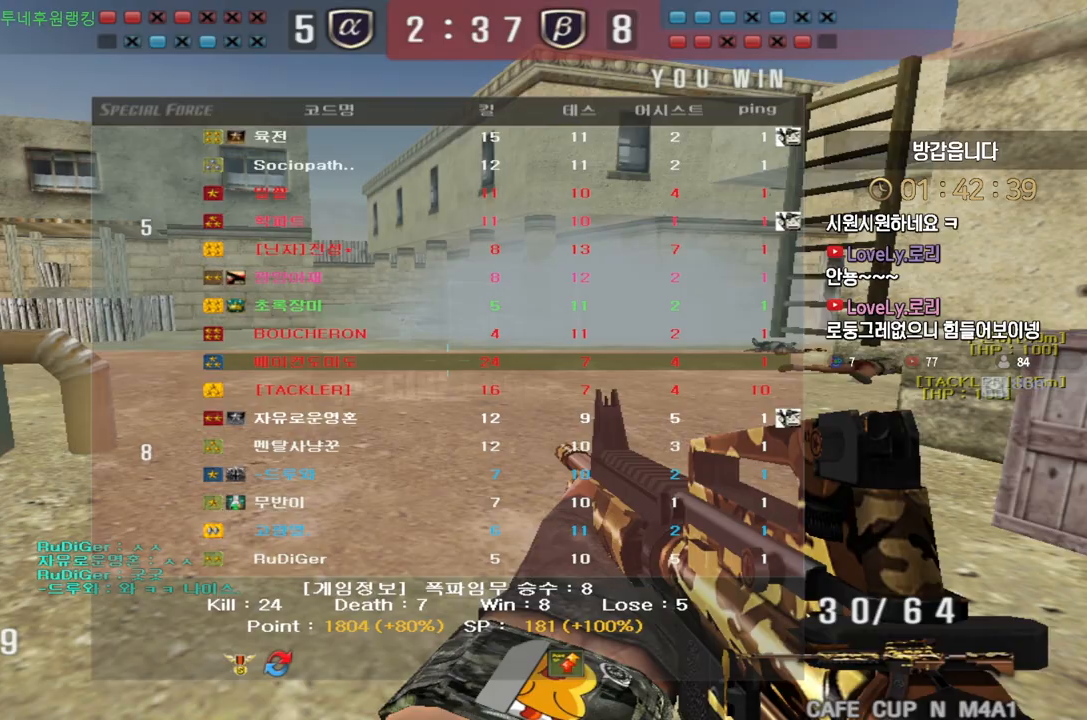
{"keys": [], "events": []}